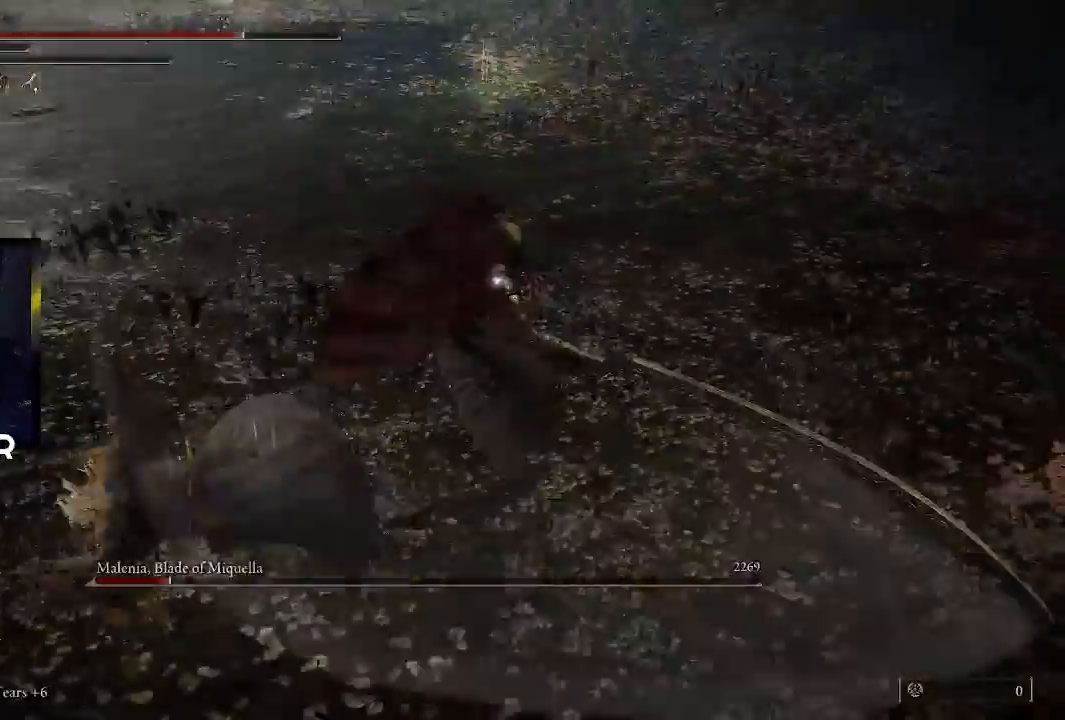
Gameplay with a controller (PlayStation layout); each line is a JSON object with the inputs held at the frame after it. "events" lists button and stick changes between this image and that frame as [ms after this image, input, new state], when the widget could be followed in between.
{"buttons": ["CIRCLE"], "left_stick": "left", "right_stick": "center", "events": [[467, "CIRCLE", "down"]]}
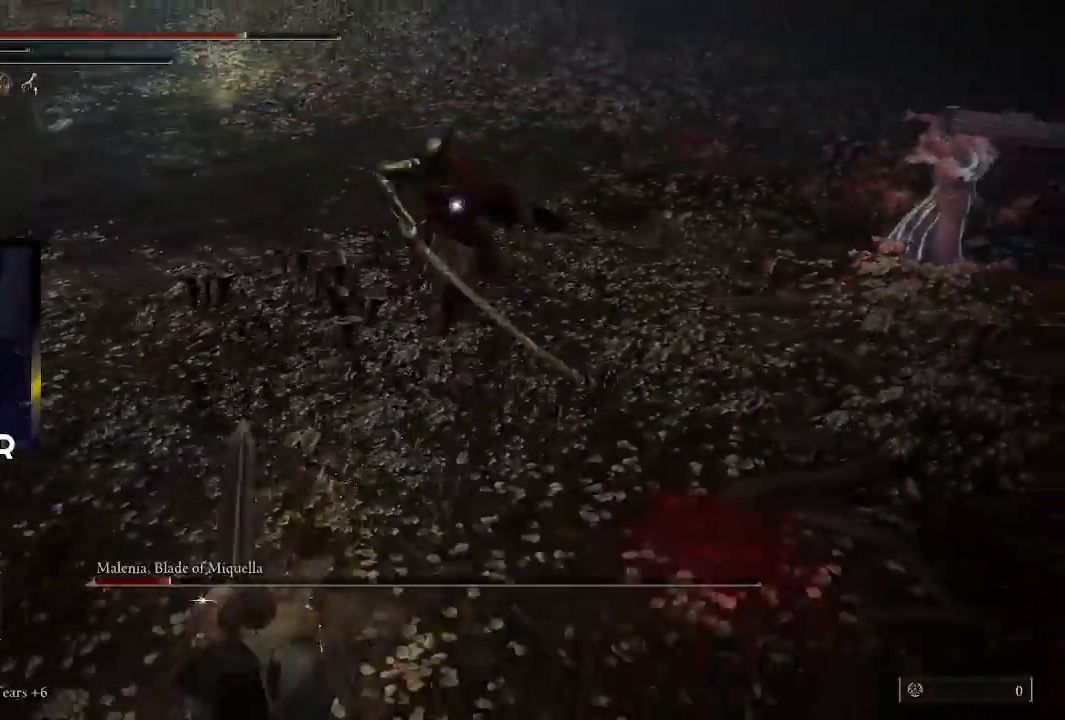
{"buttons": [], "left_stick": "left", "right_stick": "center", "events": [[100, "CIRCLE", "up"], [167, "CIRCLE", "down"], [267, "CIRCLE", "up"]]}
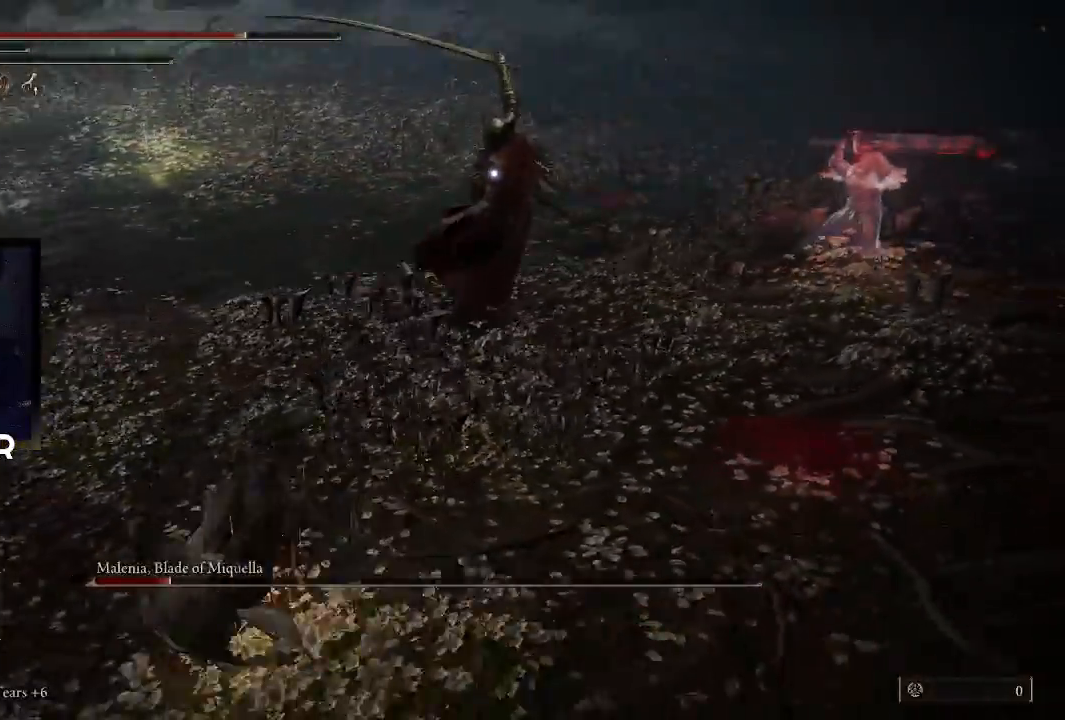
{"buttons": ["CIRCLE"], "left_stick": "left", "right_stick": "center", "events": [[400, "CIRCLE", "down"]]}
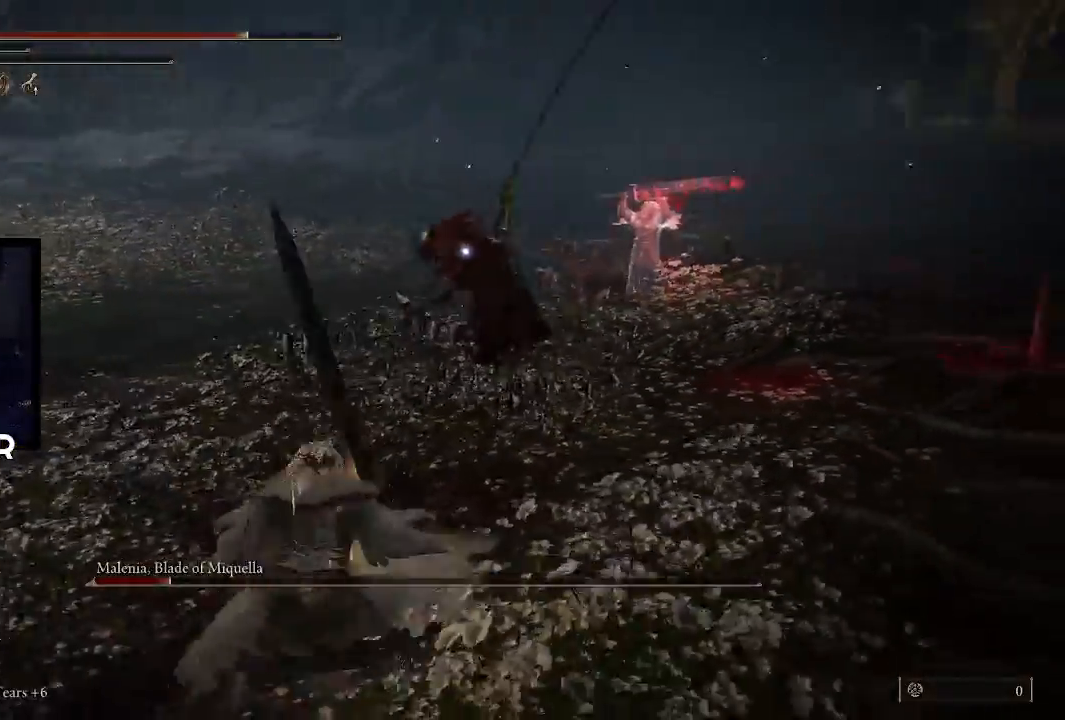
{"buttons": [], "left_stick": "left", "right_stick": "center", "events": [[67, "CIRCLE", "up"]]}
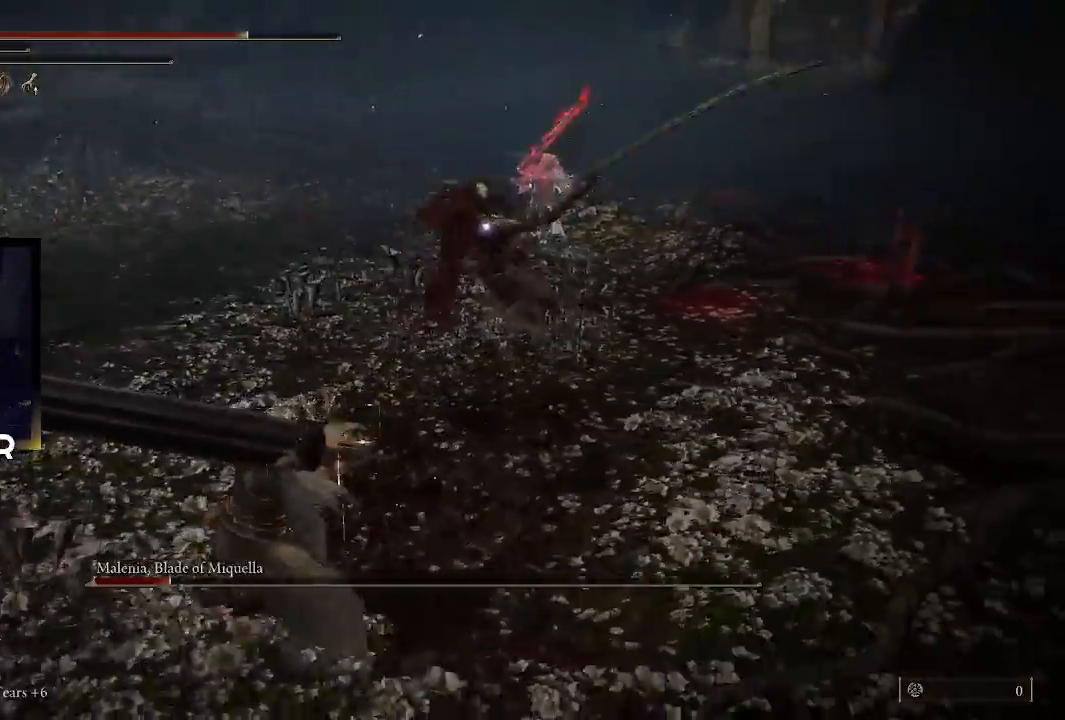
{"buttons": [], "left_stick": "down-left", "right_stick": "center", "events": [[133, "left_stick", "down-left"]]}
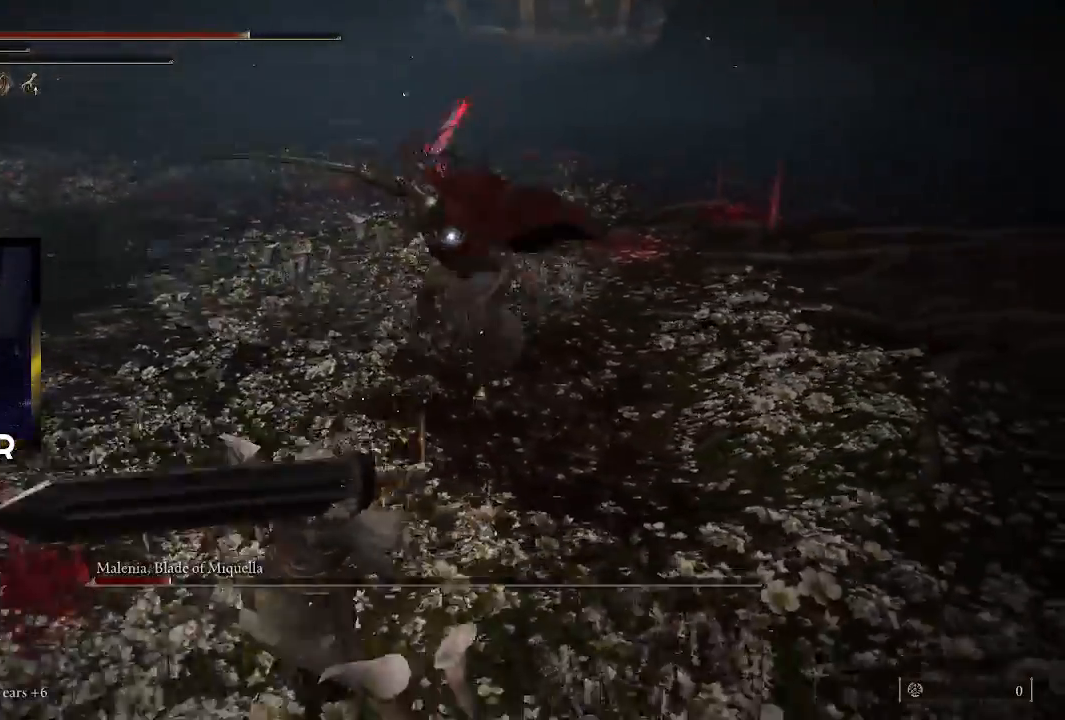
{"buttons": [], "left_stick": "down-left", "right_stick": "center", "events": []}
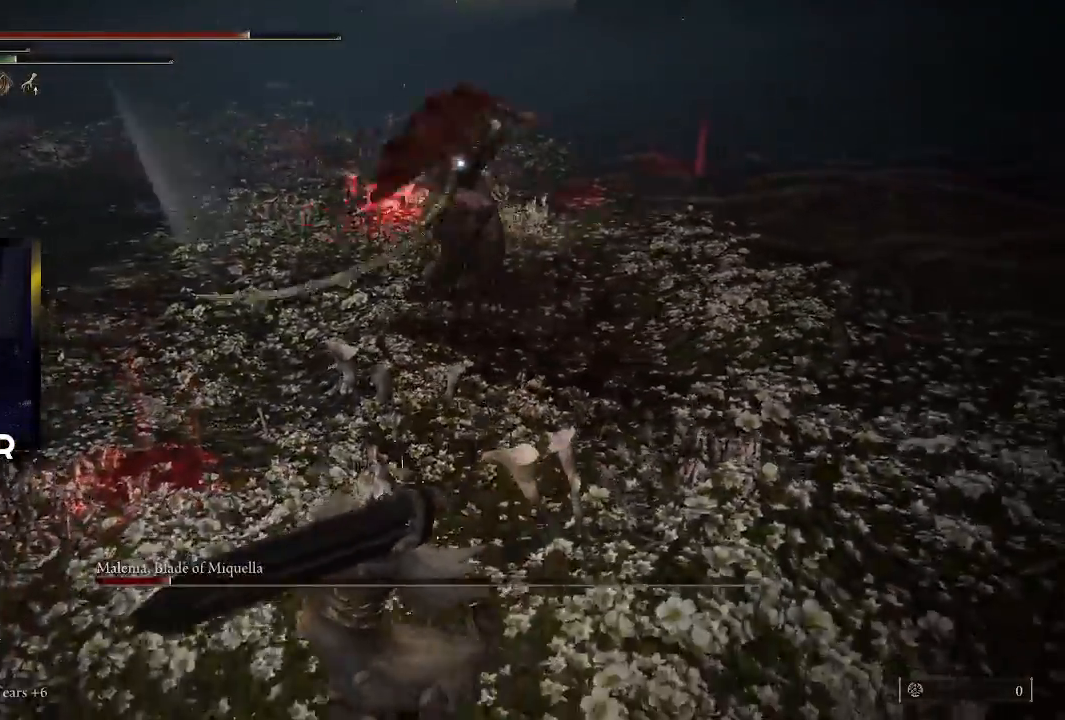
{"buttons": [], "left_stick": "left", "right_stick": "center", "events": [[67, "CIRCLE", "down"], [267, "CIRCLE", "up"], [500, "left_stick", "left"]]}
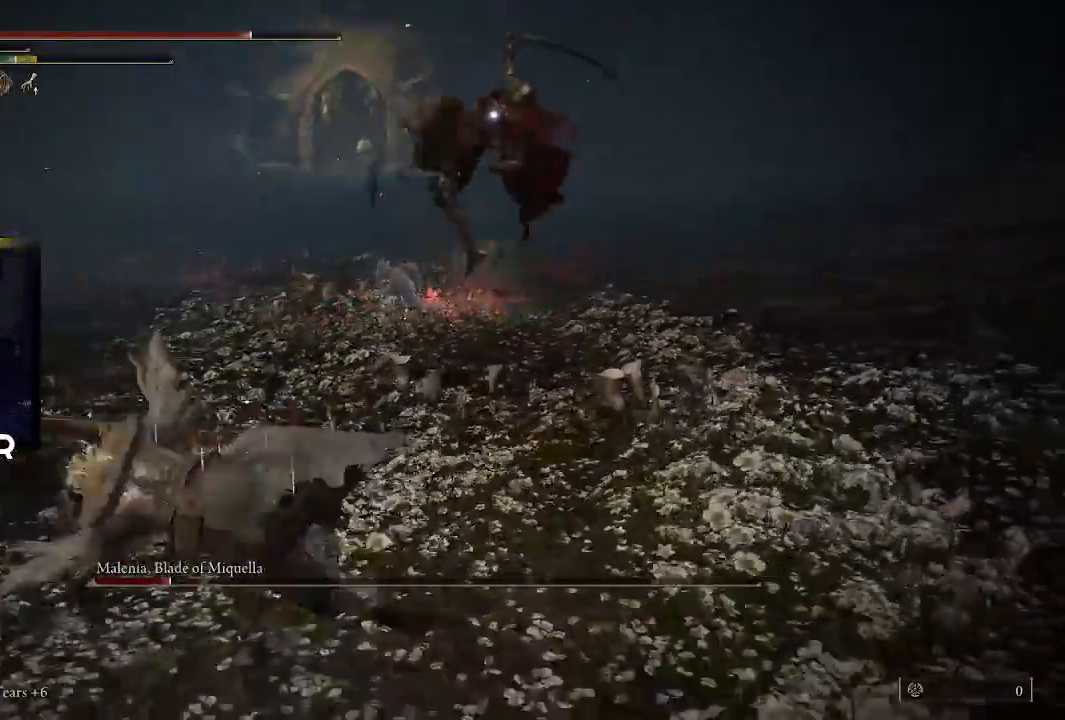
{"buttons": [], "left_stick": "up-left", "right_stick": "center", "events": [[200, "left_stick", "up-left"]]}
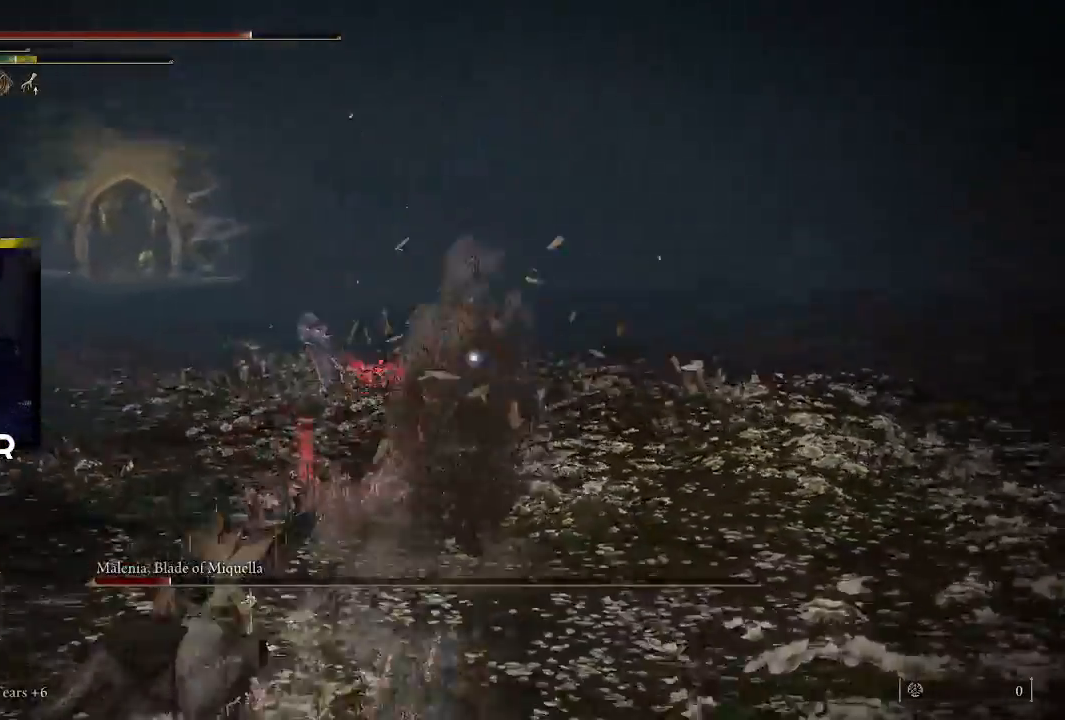
{"buttons": ["R2"], "left_stick": "up", "right_stick": "center", "events": [[33, "left_stick", "up"], [133, "CROSS", "down"], [300, "CROSS", "up"], [367, "R2", "down"]]}
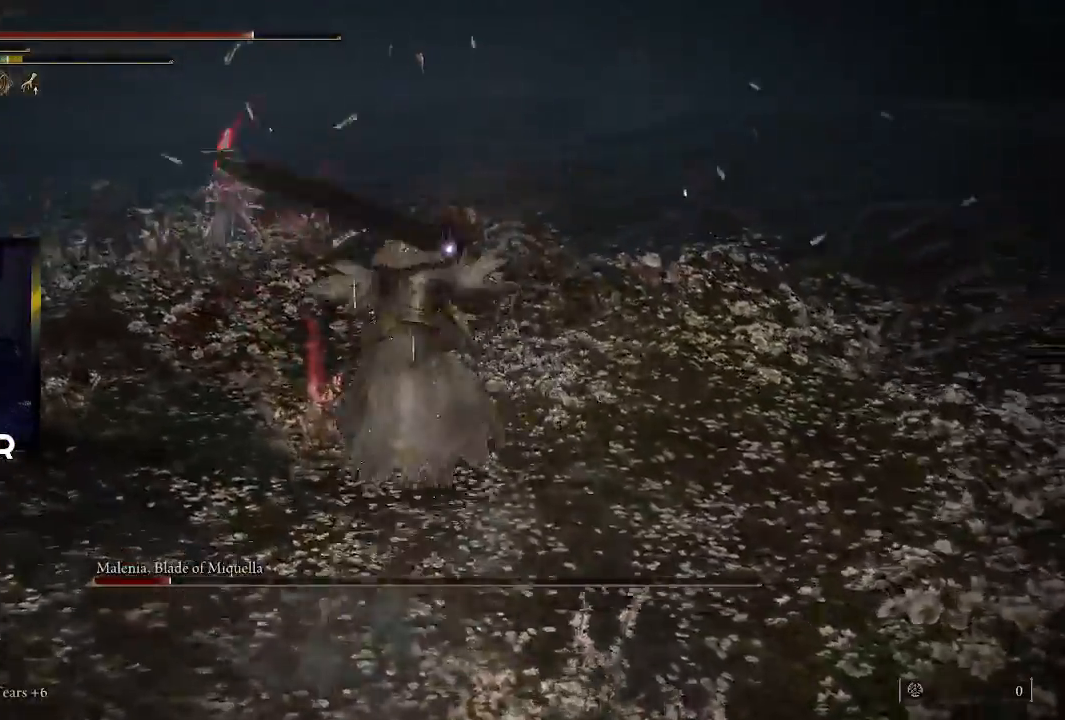
{"buttons": [], "left_stick": "up", "right_stick": "center", "events": [[33, "R2", "up"]]}
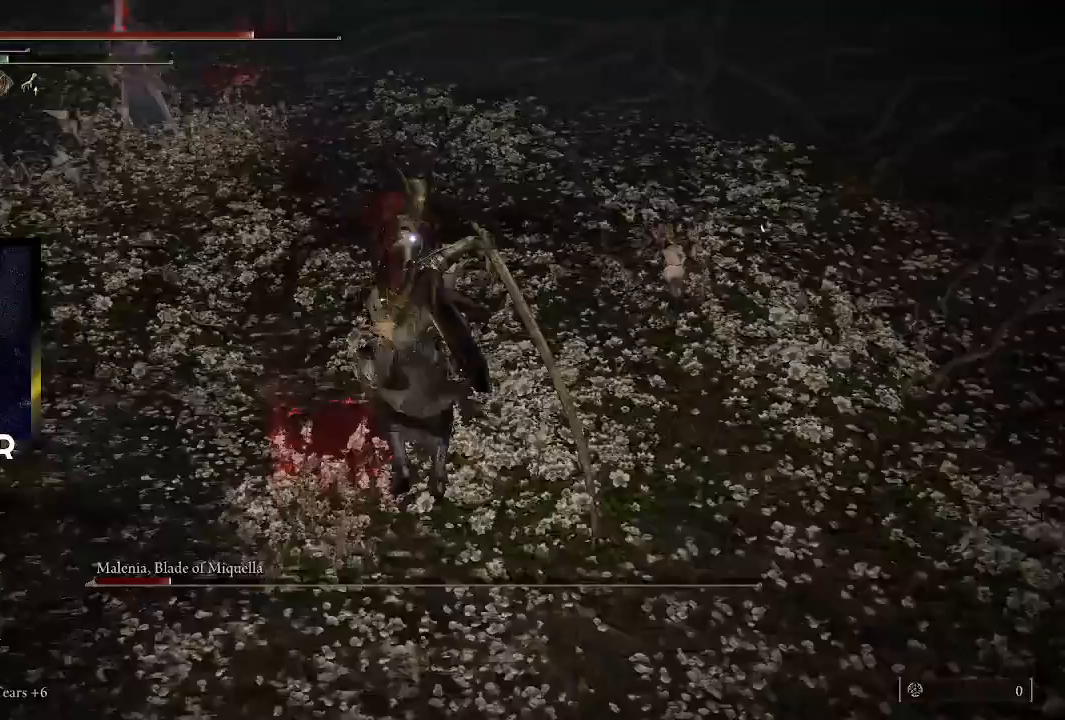
{"buttons": [], "left_stick": "center", "right_stick": "center", "events": [[267, "left_stick", "center"]]}
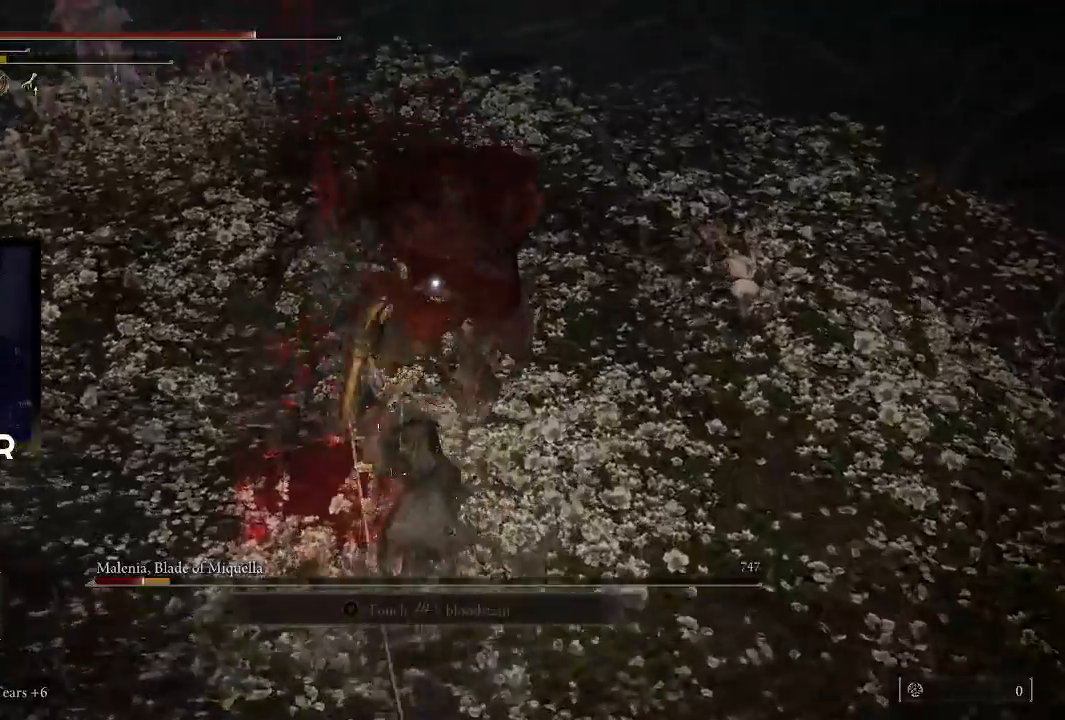
{"buttons": [], "left_stick": "down", "right_stick": "center", "events": [[267, "left_stick", "down"]]}
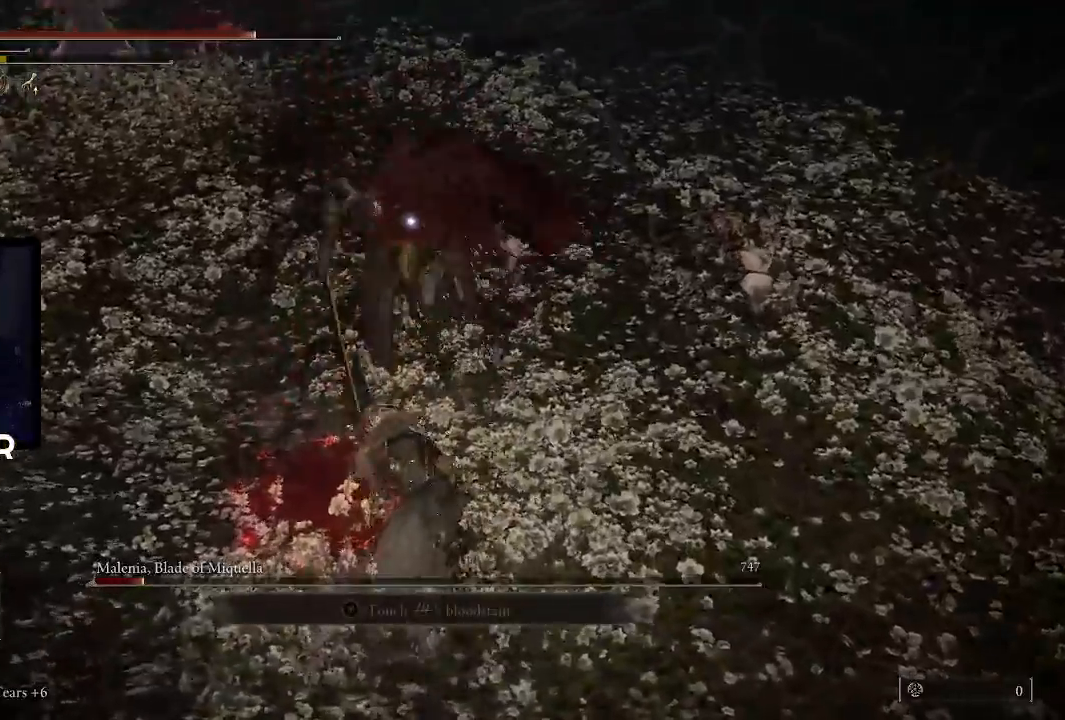
{"buttons": [], "left_stick": "down", "right_stick": "center", "events": [[33, "CIRCLE", "down"], [167, "CIRCLE", "up"], [233, "CIRCLE", "down"], [367, "CIRCLE", "up"]]}
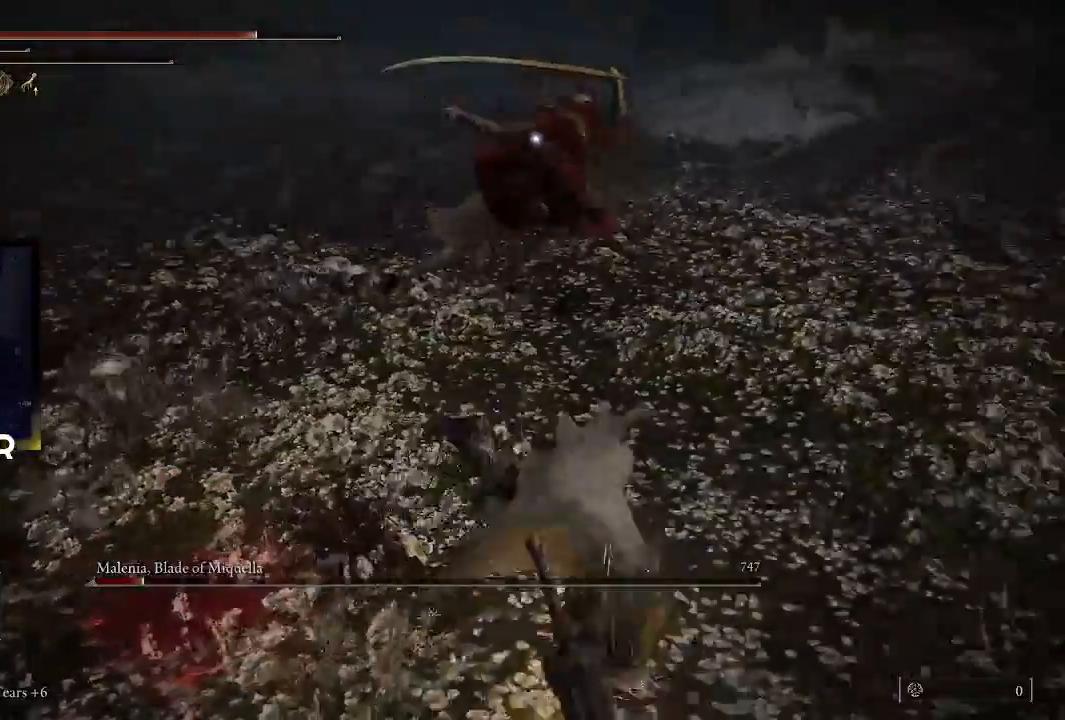
{"buttons": [], "left_stick": "down", "right_stick": "center", "events": []}
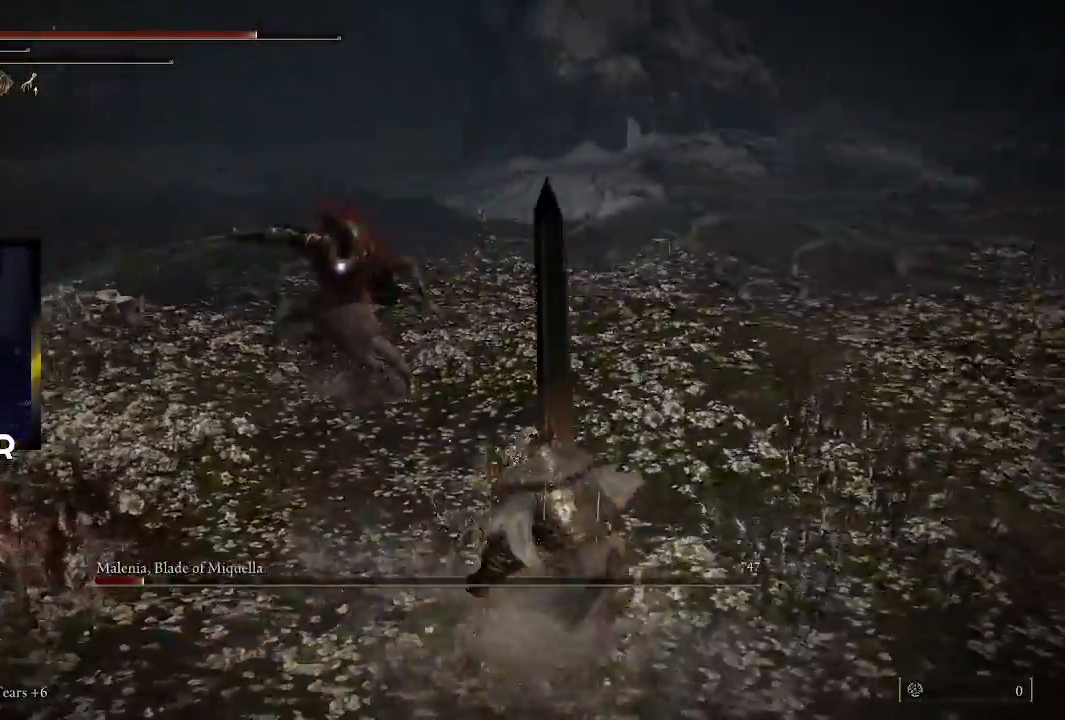
{"buttons": [], "left_stick": "down-left", "right_stick": "center", "events": [[500, "left_stick", "down-left"]]}
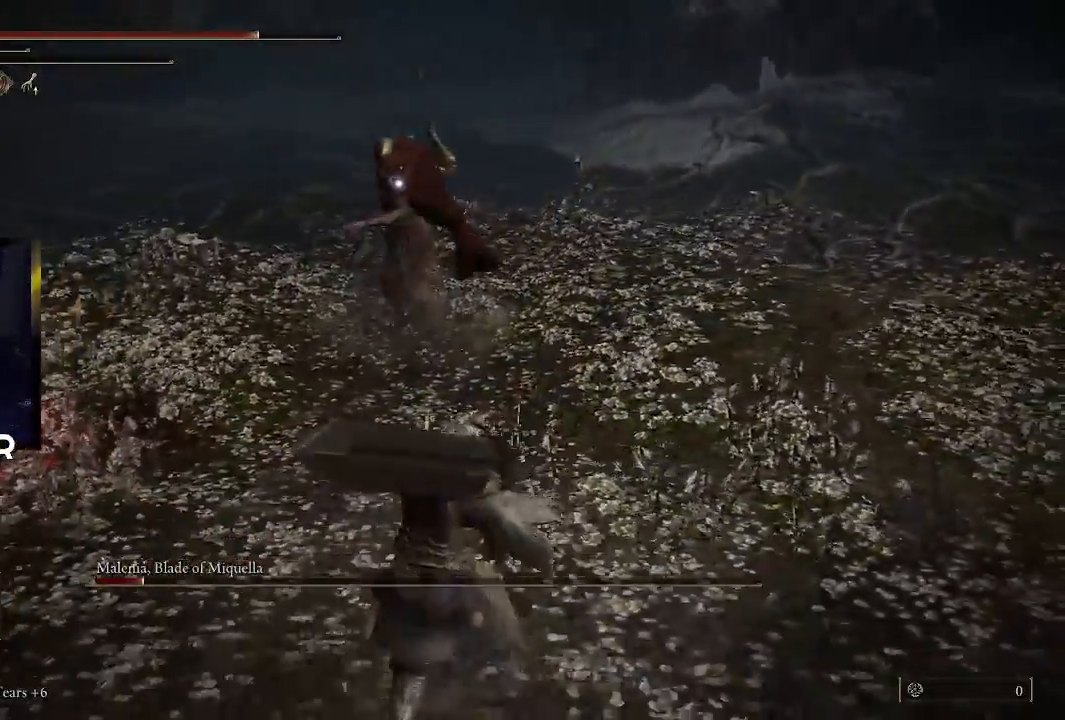
{"buttons": [], "left_stick": "left", "right_stick": "center", "events": [[133, "CIRCLE", "down"], [133, "left_stick", "left"], [267, "CIRCLE", "up"]]}
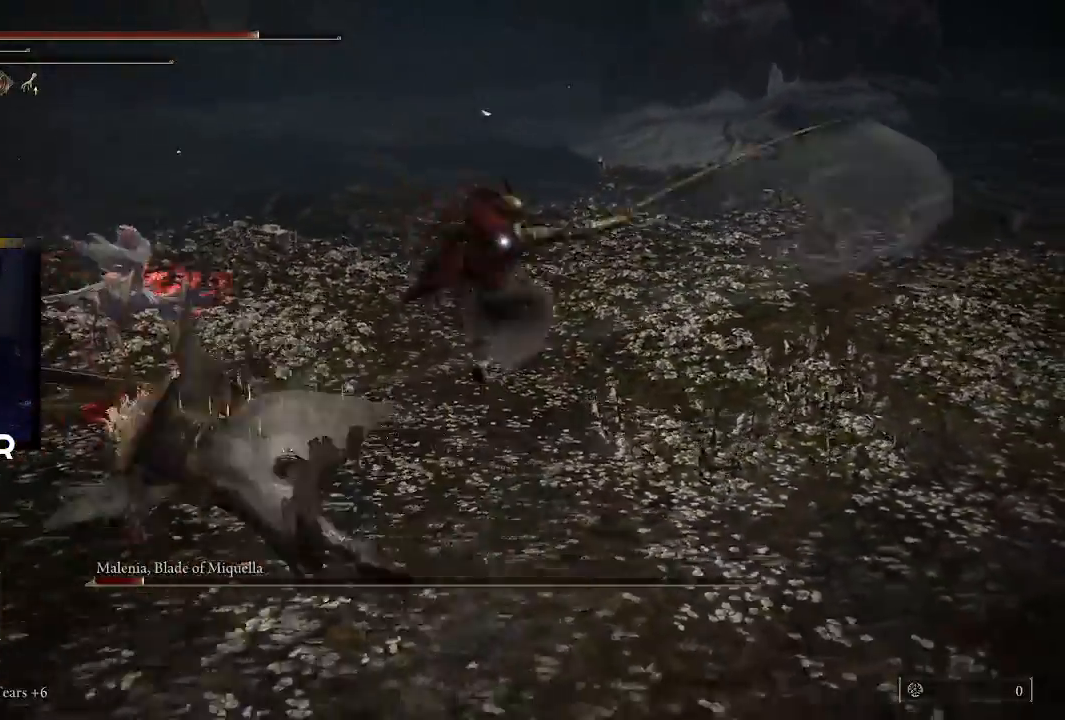
{"buttons": [], "left_stick": "down-left", "right_stick": "center", "events": [[267, "left_stick", "down-left"]]}
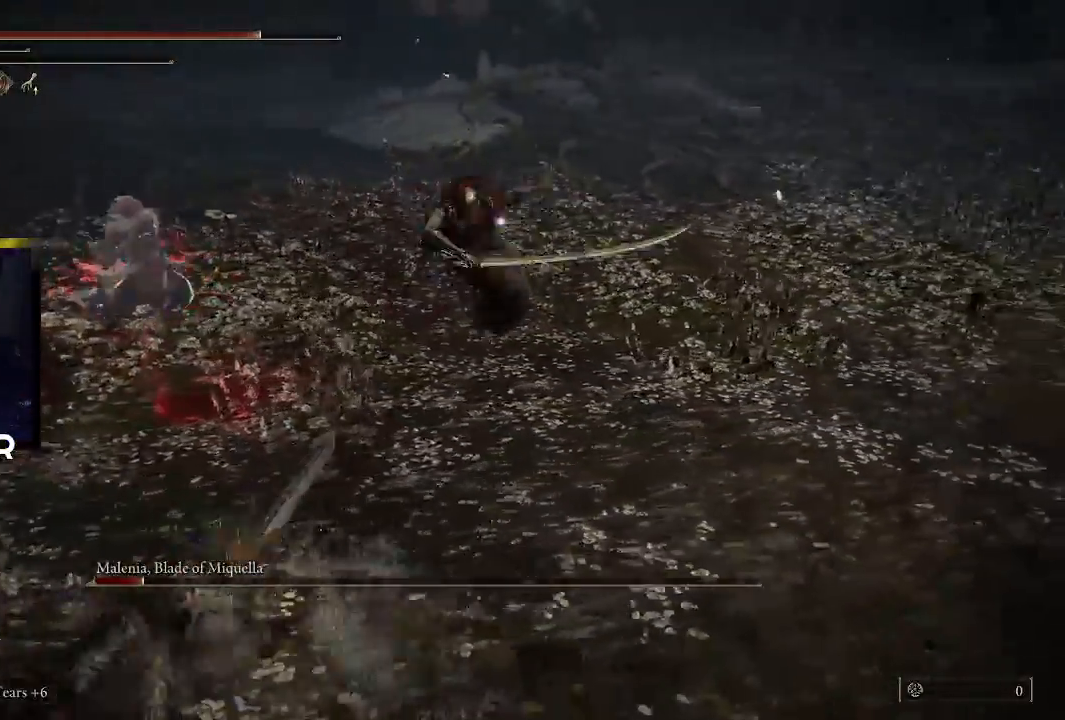
{"buttons": [], "left_stick": "down-left", "right_stick": "center", "events": []}
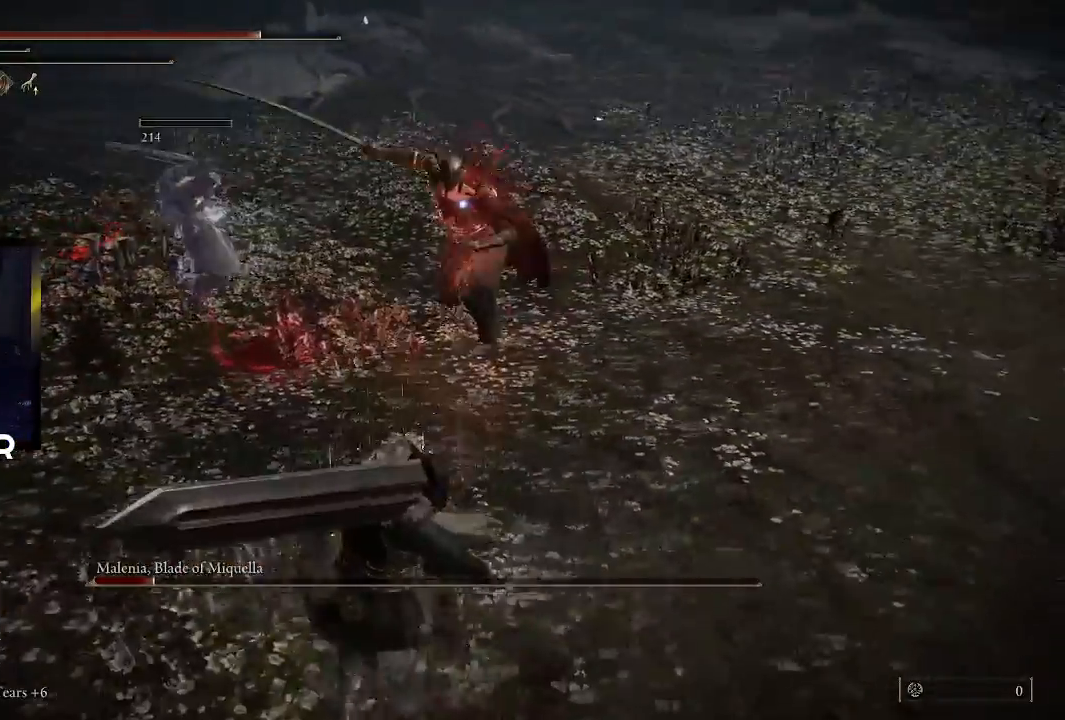
{"buttons": [], "left_stick": "down", "right_stick": "center", "events": [[33, "left_stick", "down"]]}
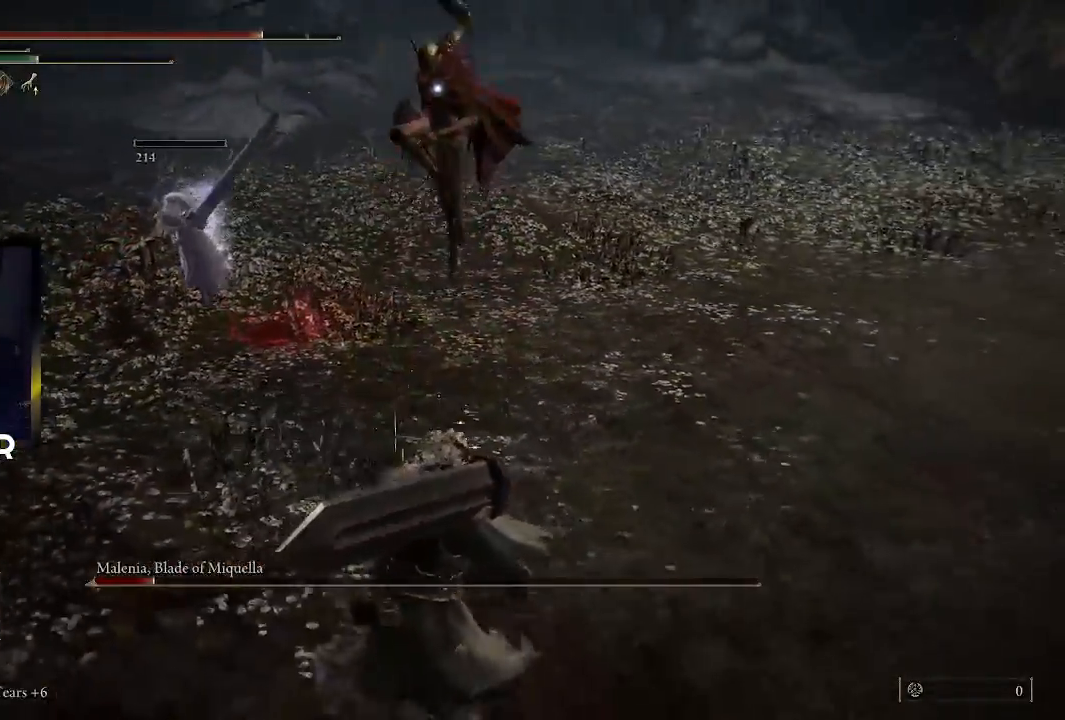
{"buttons": ["CIRCLE"], "left_stick": "left", "right_stick": "center", "events": [[433, "left_stick", "left"], [500, "CIRCLE", "down"]]}
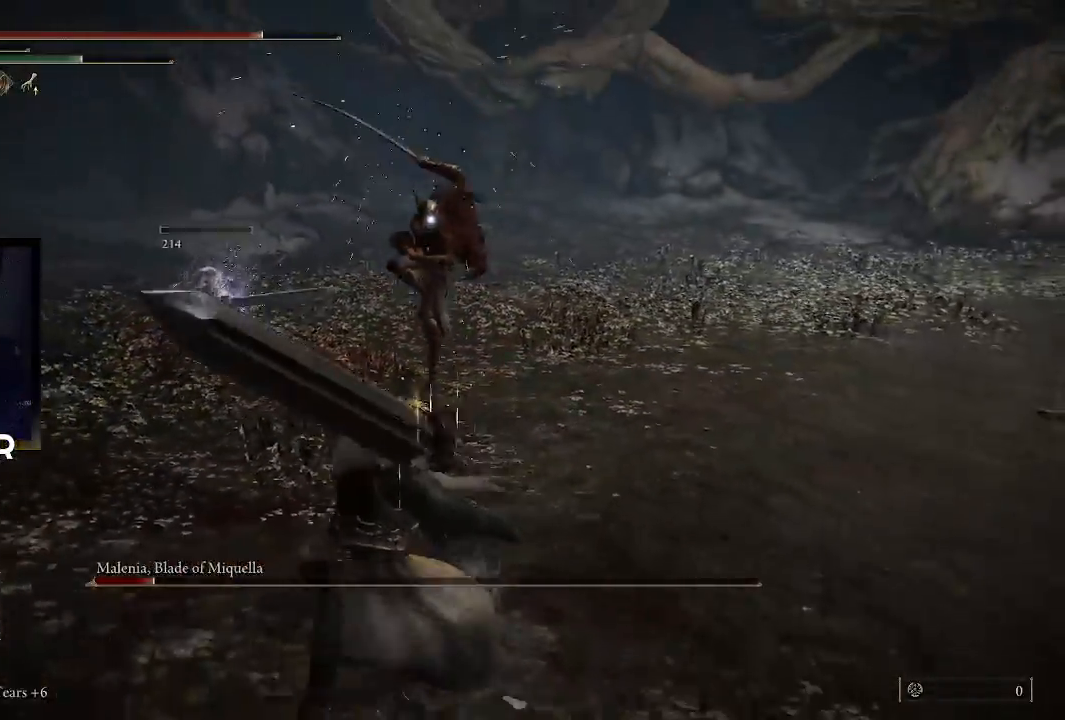
{"buttons": [], "left_stick": "up", "right_stick": "center", "events": [[33, "left_stick", "up-left"], [100, "CIRCLE", "up"], [300, "left_stick", "up"]]}
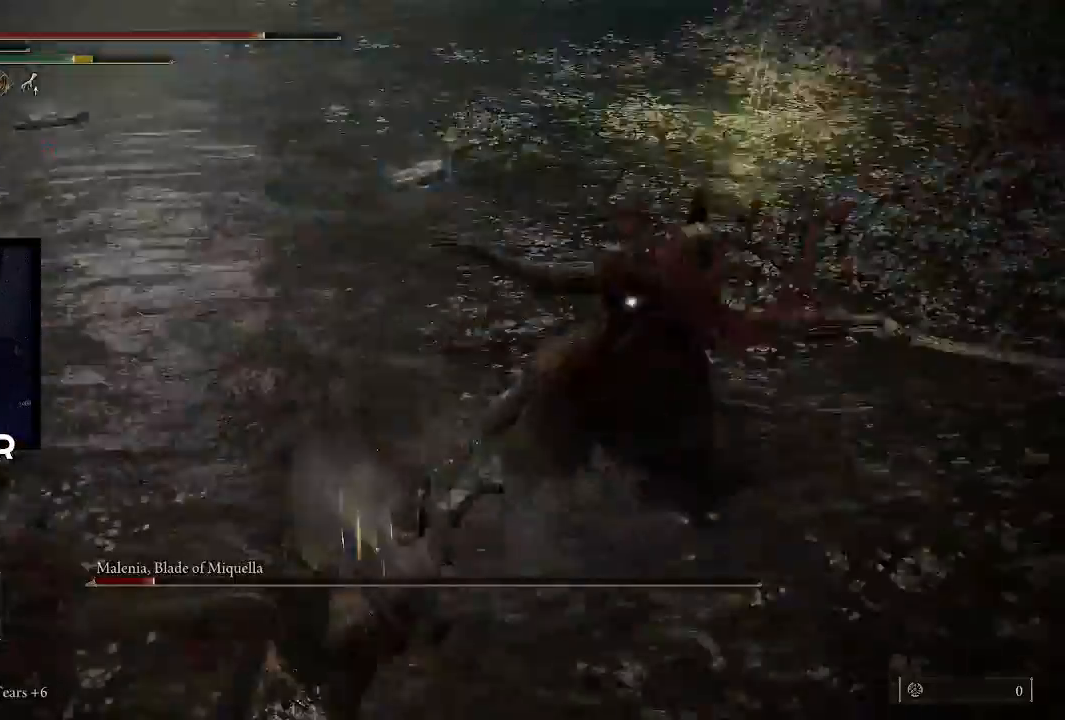
{"buttons": ["R1"], "left_stick": "up", "right_stick": "center", "events": [[33, "R1", "down"], [200, "R1", "up"], [267, "R1", "down"], [367, "R1", "up"], [433, "R1", "down"]]}
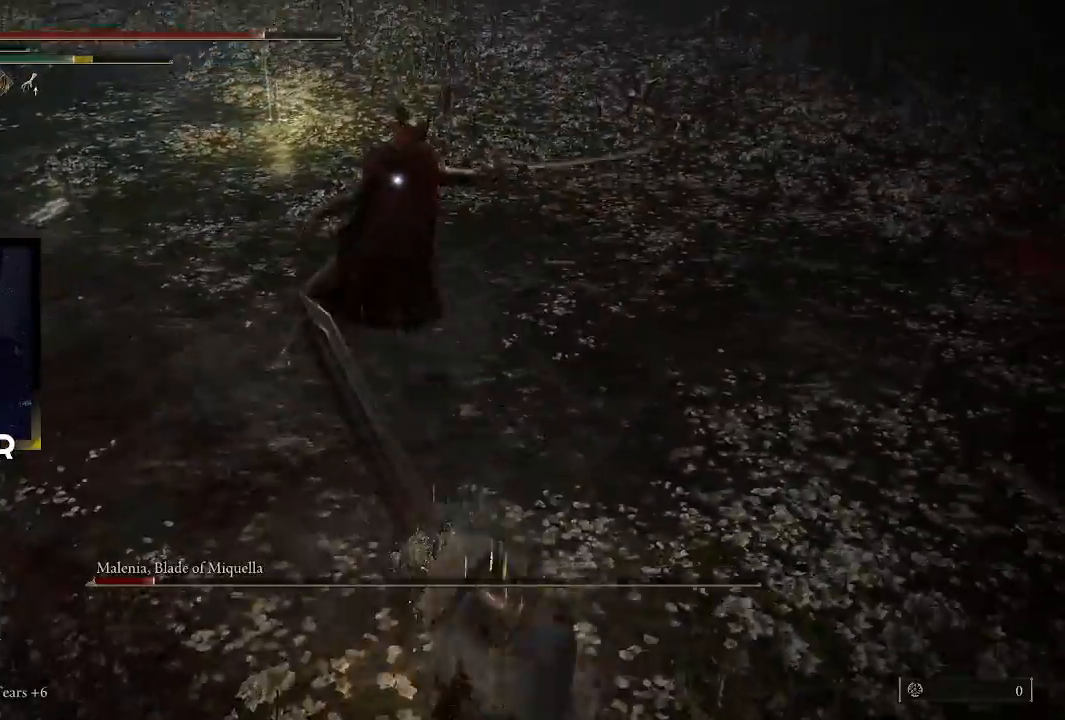
{"buttons": [], "left_stick": "up", "right_stick": "center", "events": [[67, "R1", "up"], [167, "R1", "down"], [333, "R1", "up"]]}
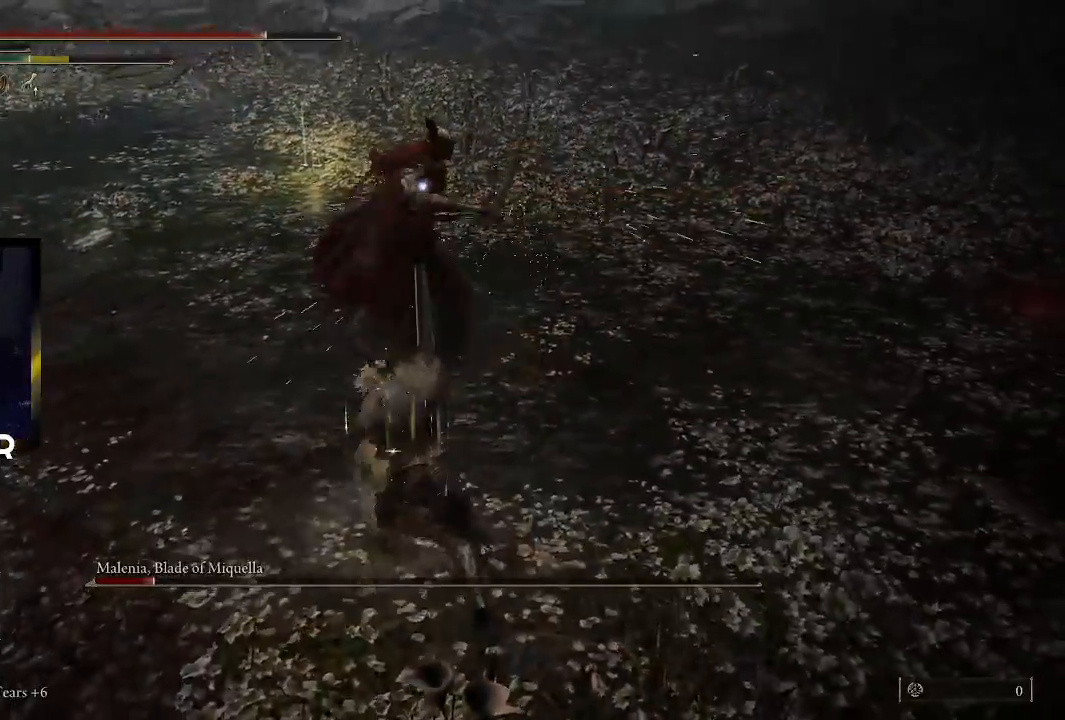
{"buttons": [], "left_stick": "down", "right_stick": "center", "events": [[167, "left_stick", "center"], [400, "left_stick", "down"]]}
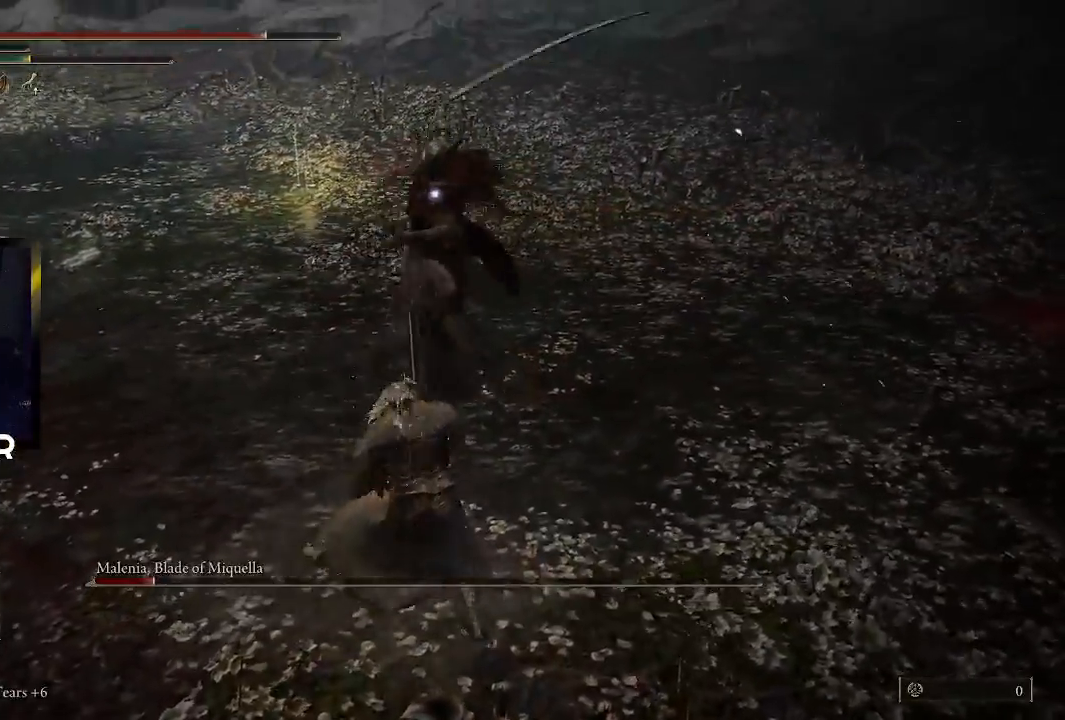
{"buttons": [], "left_stick": "down", "right_stick": "center", "events": [[100, "CIRCLE", "down"], [200, "CIRCLE", "up"], [267, "CIRCLE", "down"], [400, "CIRCLE", "up"]]}
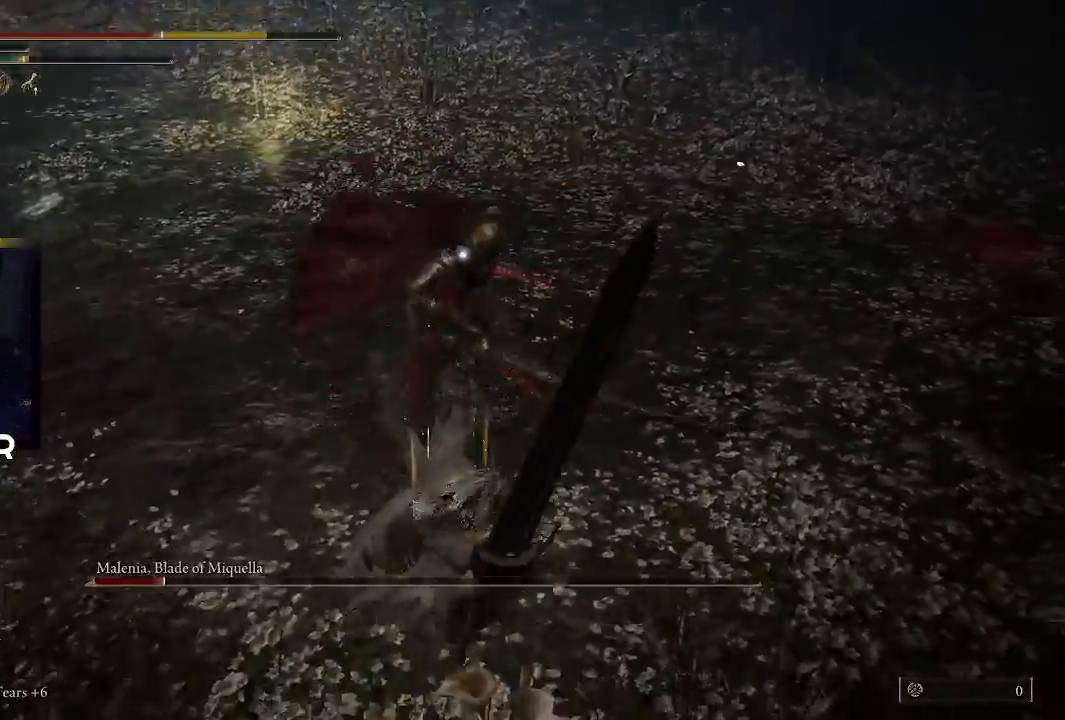
{"buttons": [], "left_stick": "down", "right_stick": "center", "events": [[300, "CIRCLE", "down"], [400, "CIRCLE", "up"]]}
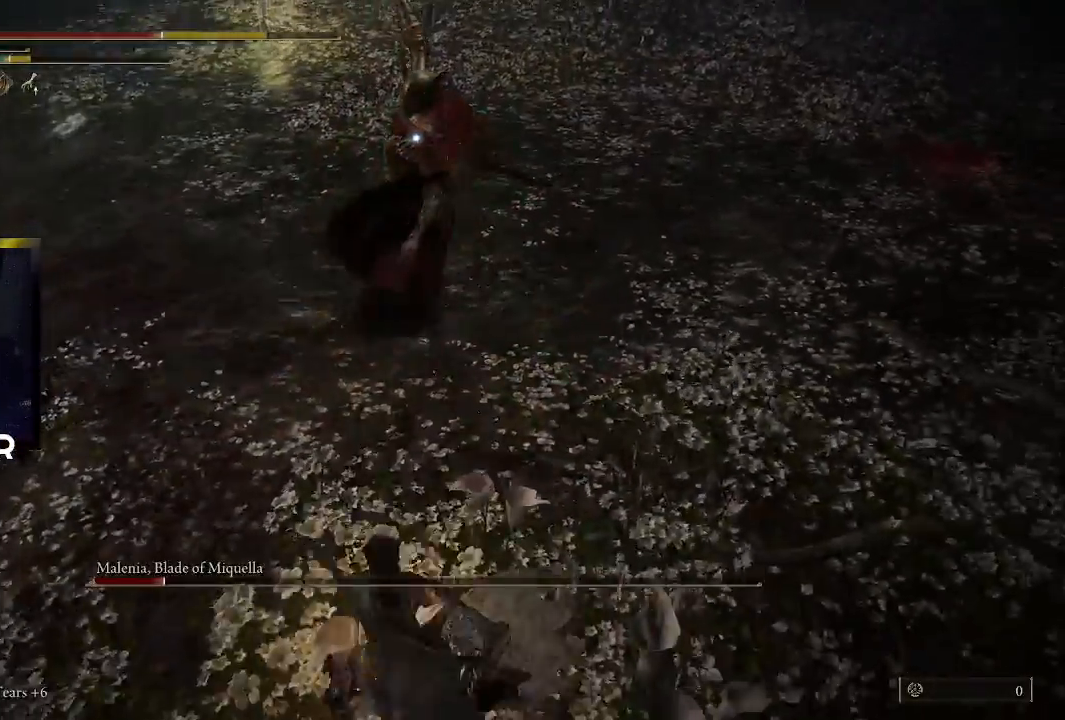
{"buttons": [], "left_stick": "down", "right_stick": "center", "events": [[400, "CIRCLE", "down"], [467, "CIRCLE", "up"]]}
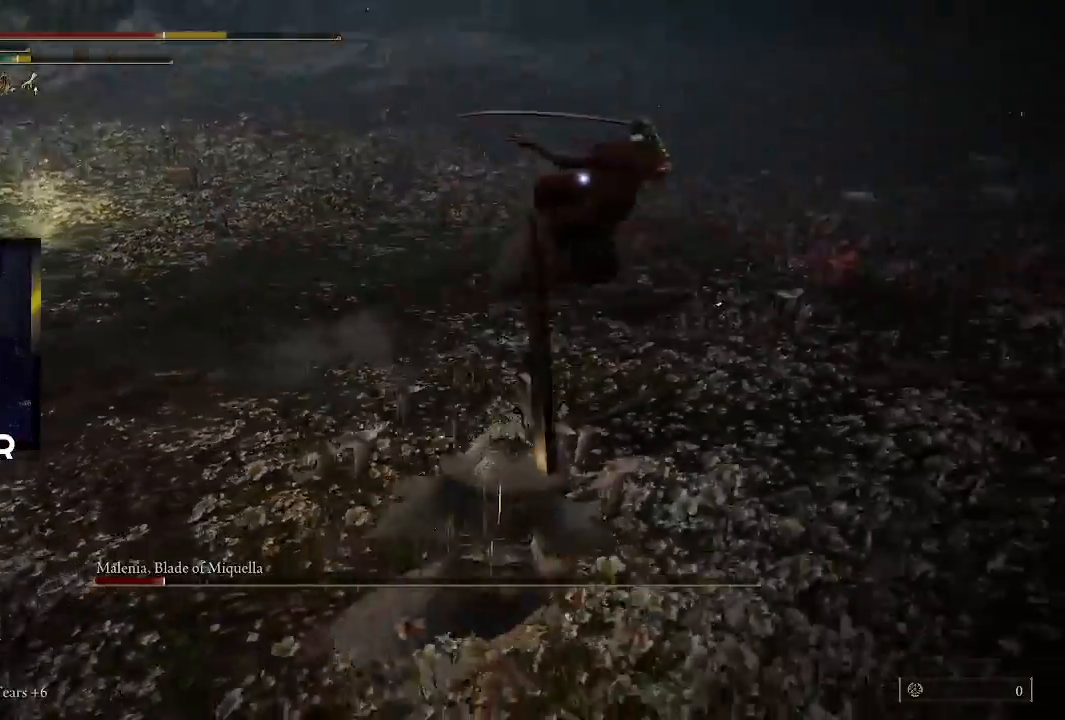
{"buttons": [], "left_stick": "down-left", "right_stick": "center", "events": [[367, "left_stick", "down-left"]]}